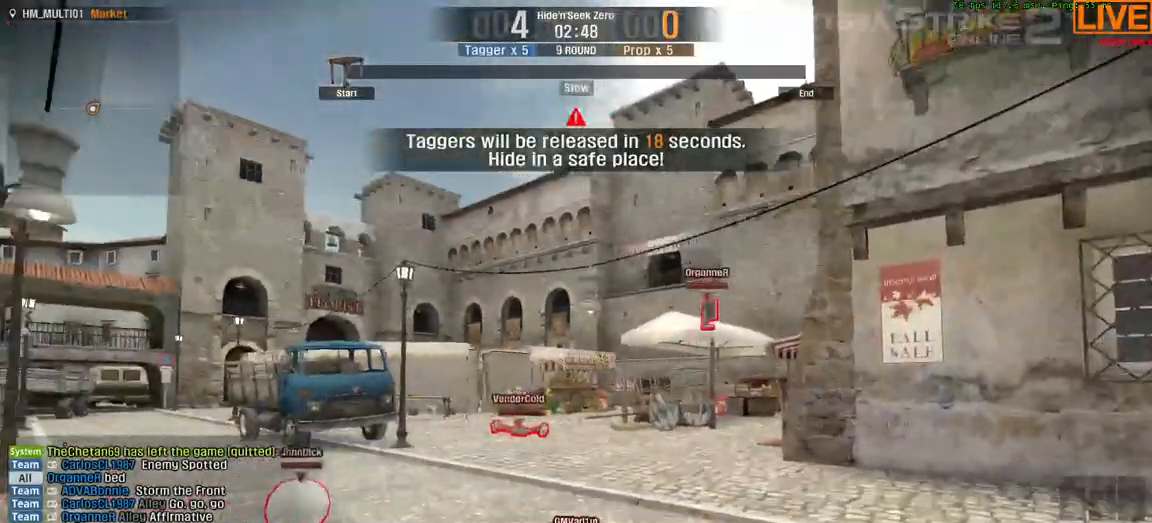
Gameplay with keyboard; each line is a JSON object with the keys held at the frame after it. "events" lists presses ("down") and releases ("up") of ".", "/", "0", "1", "2", "3", "4", "5", "6", "7", "8", "9", "a", "alt_l", "alt_r", "b", "backslash", "backspace", "c", "caps_lock", "comma", "ctrl_l", "ctrl_r", "d", "down", "e", "equals", "escape", "f", "f1", "f10", "f11", "f12", "f2", "f3", "f4", "f5", "f6", "f7", "f8", "f9", "g", "h", "i", "j", "k", "l", "lbracket", "left", "m", "minus", "n", "o", "p", "q", "quote", "r", "rbracket", "return", "right", "s", "semicolon", "shift_l", "shift_r", "space", "super", "t", "tab", "tilde", "u", "up", "v", "w", "x", "y" and "z" between this image and that frame as [ms after this image, input, new state], when the widget could be followed in between. No other keys are recorded. Mouse input is not recorded.
{"keys": ["w"]}
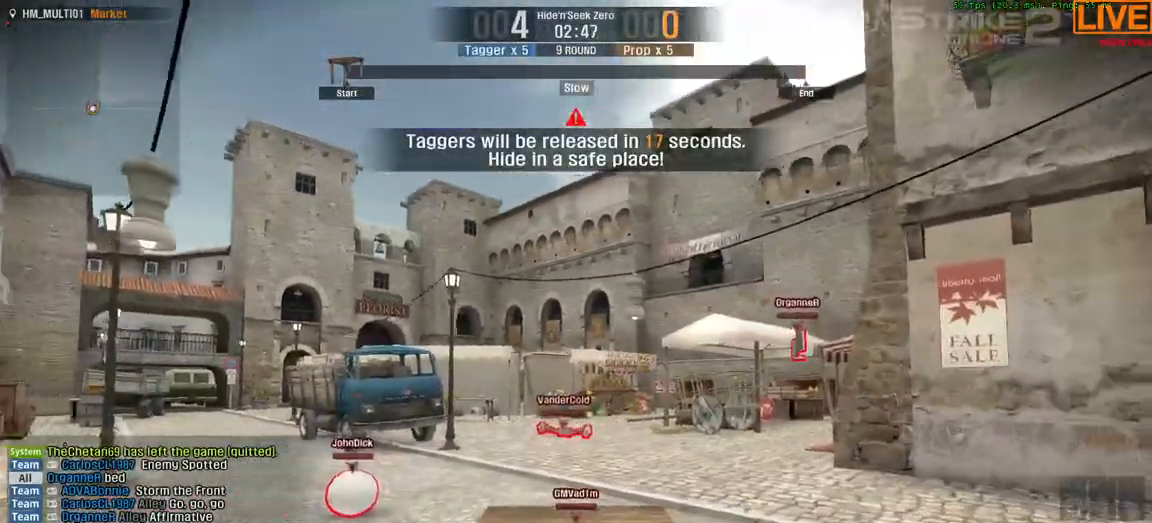
{"keys": ["w"]}
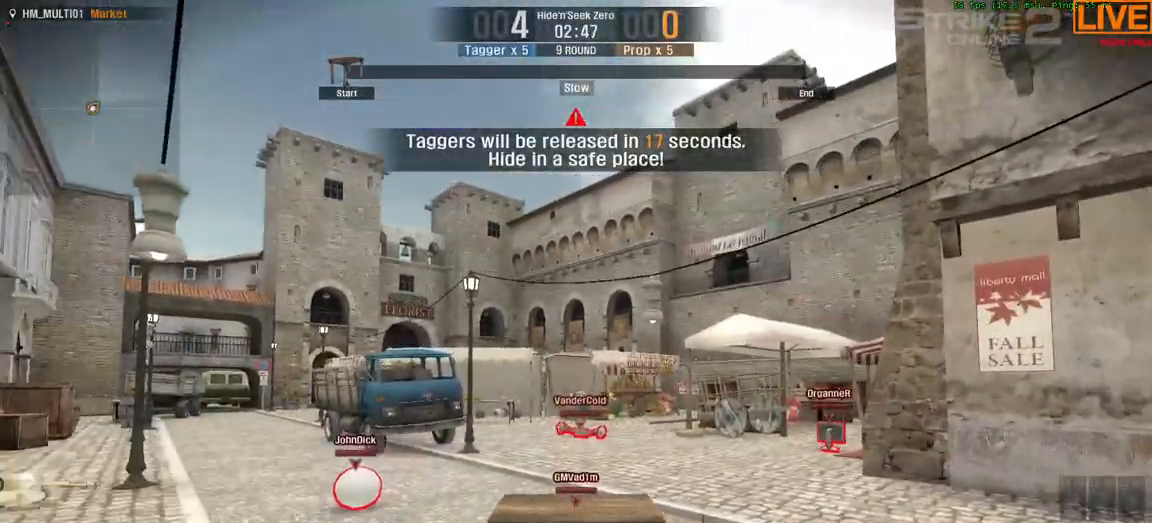
{"keys": ["w"], "events": []}
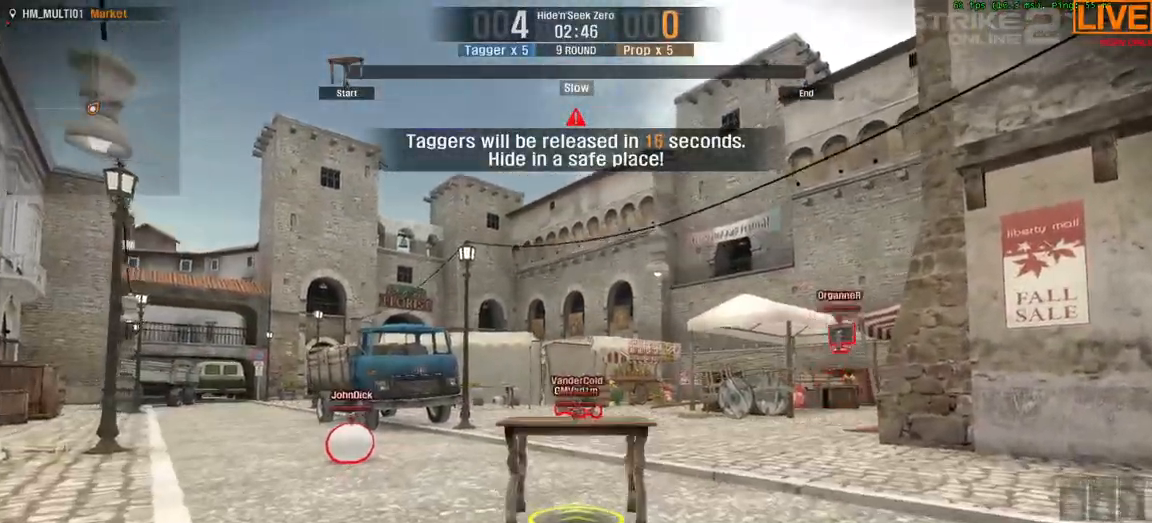
{"keys": ["a", "w"], "events": [[500, "a", "down"]]}
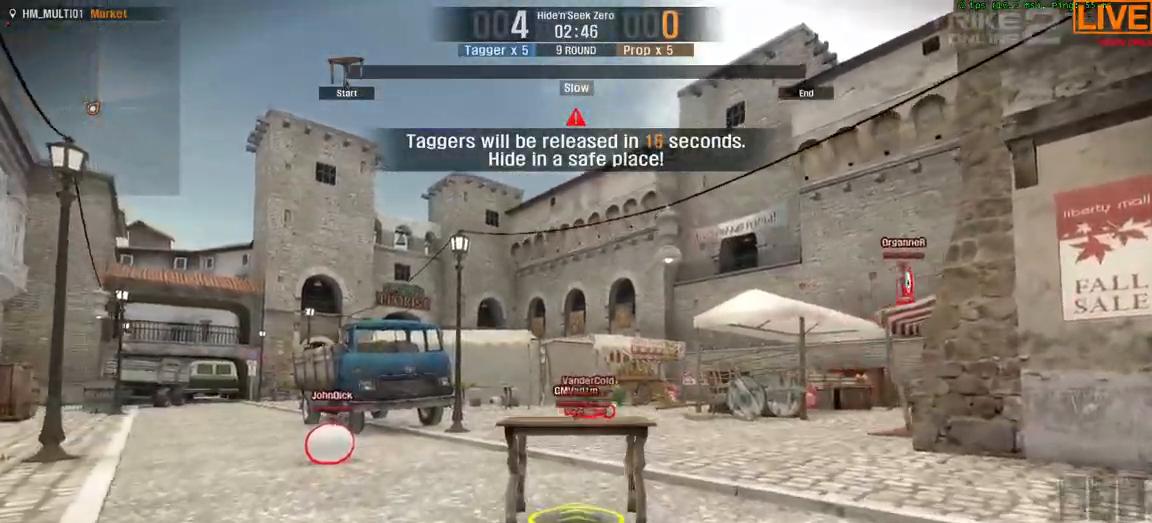
{"keys": ["a", "w"], "events": []}
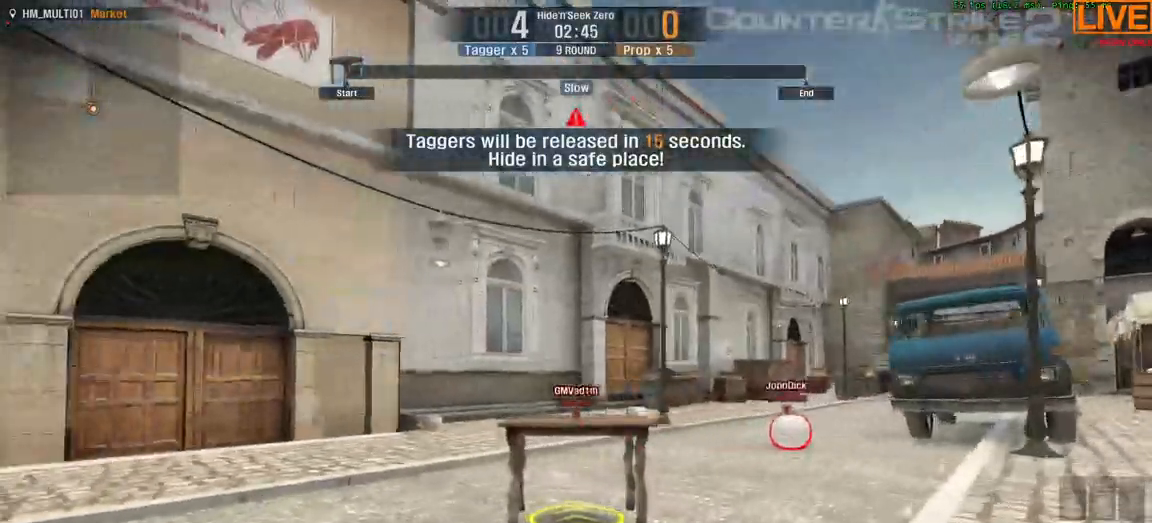
{"keys": ["w"]}
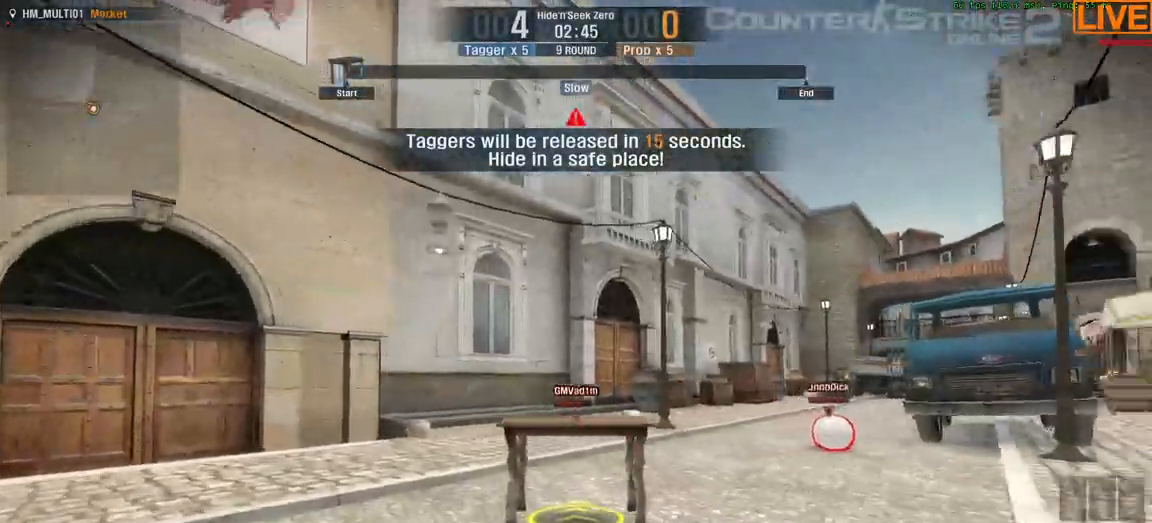
{"keys": ["w"], "events": []}
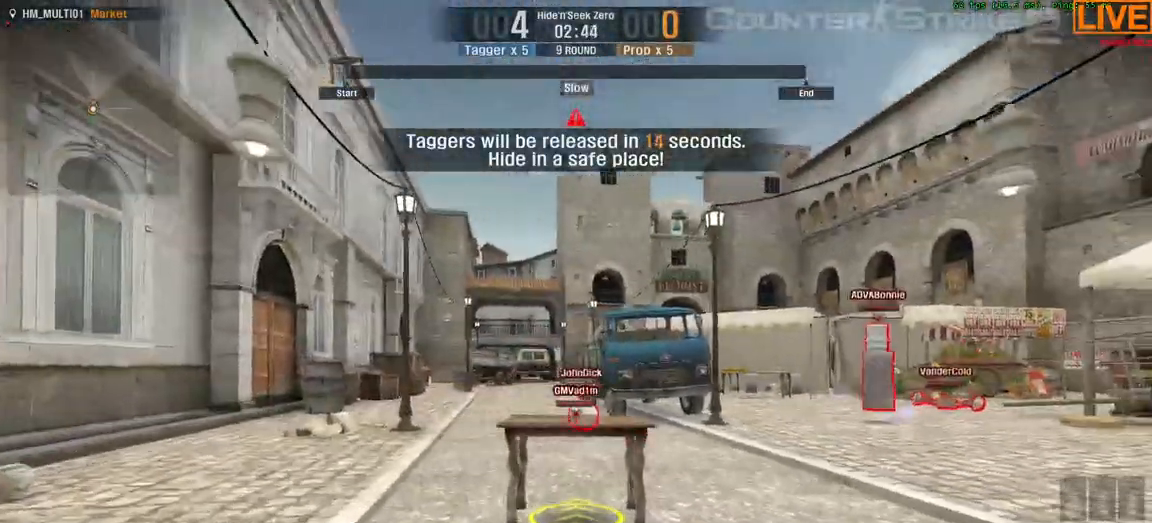
{"keys": ["w"], "events": []}
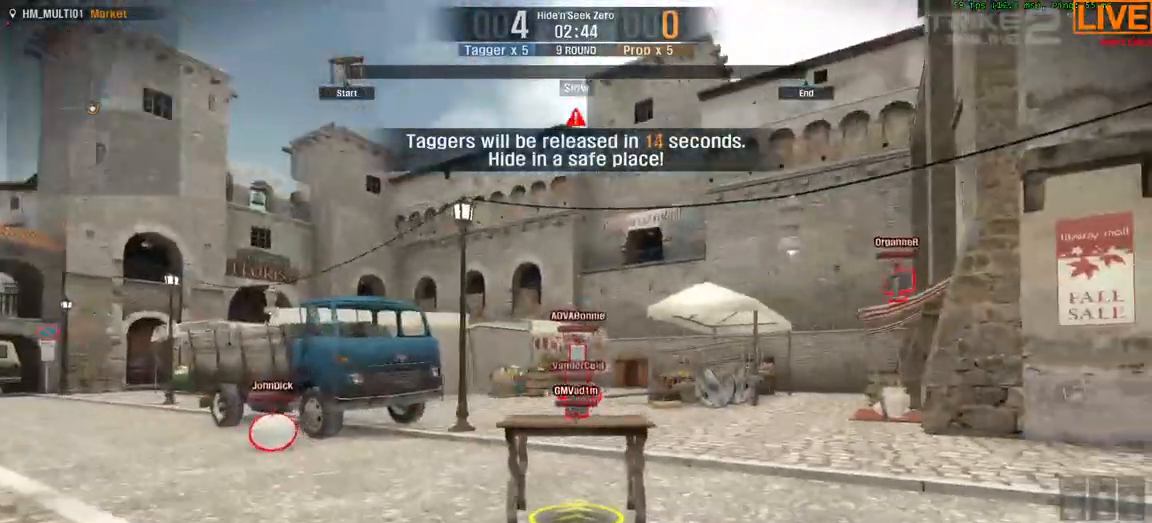
{"keys": ["w"], "events": []}
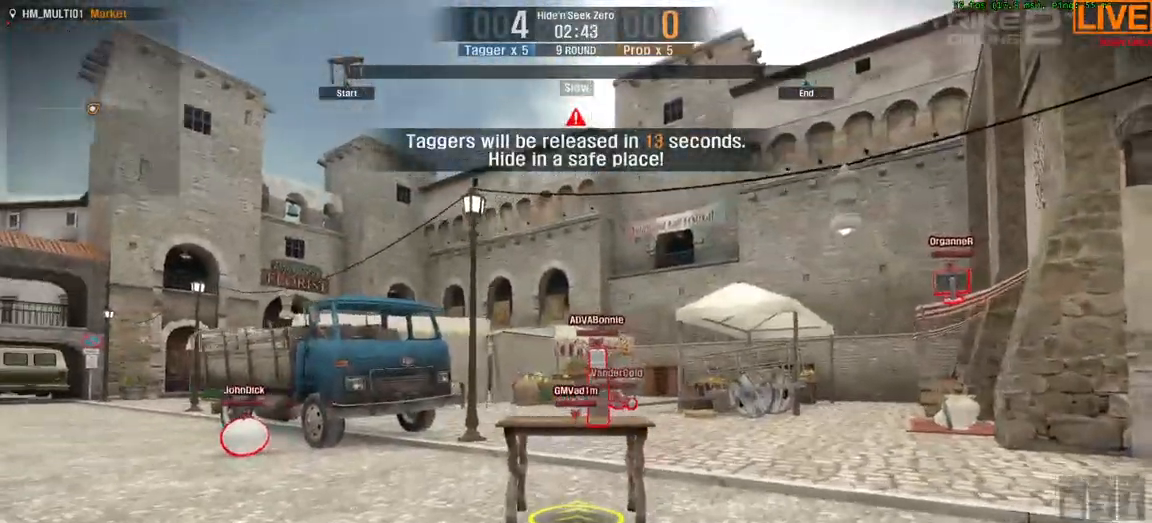
{"keys": ["w"], "events": []}